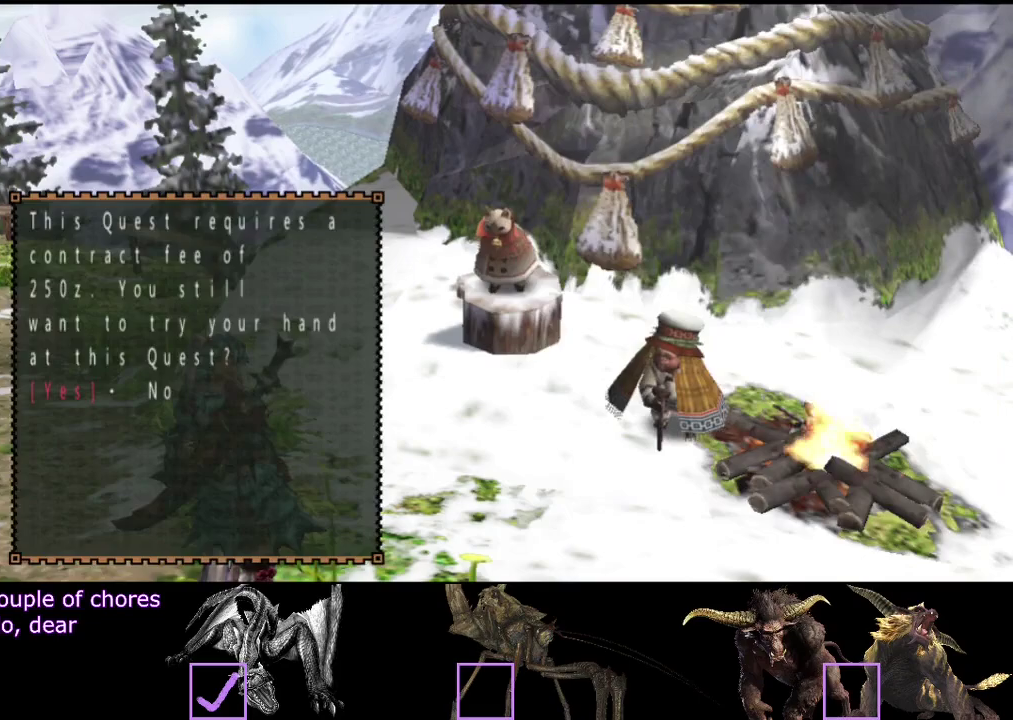
Gameplay with a controller (PlayStation layout); each line is a JSON object with the inputs held at the frame after it. "events" lists button and stick changes between this image and that frame as [ms after this image, input, new state], when the widget could be followed in between. Not read: L3 R3.
{"buttons": [], "left_stick": "center", "right_stick": "center", "events": []}
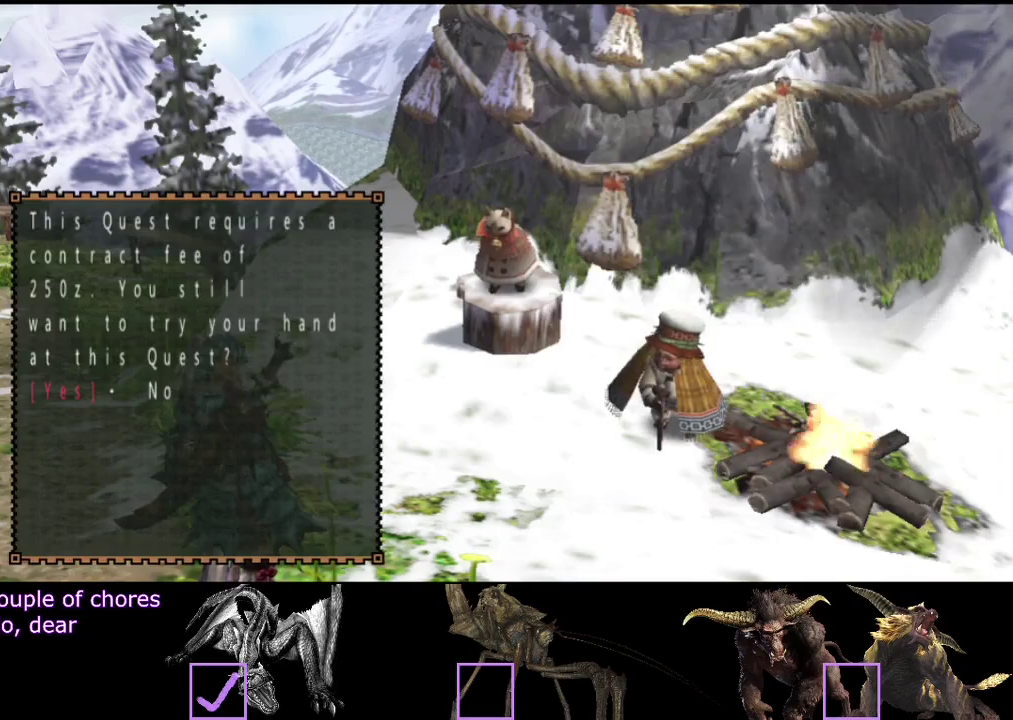
{"buttons": [], "left_stick": "center", "right_stick": "center", "events": []}
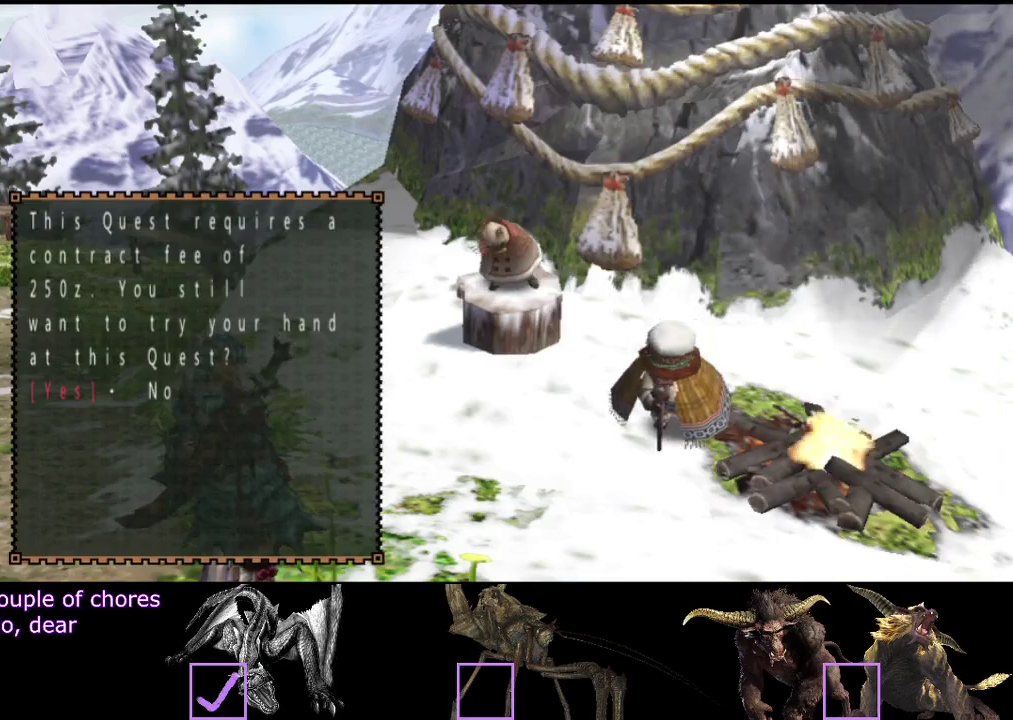
{"buttons": [], "left_stick": "center", "right_stick": "center", "events": []}
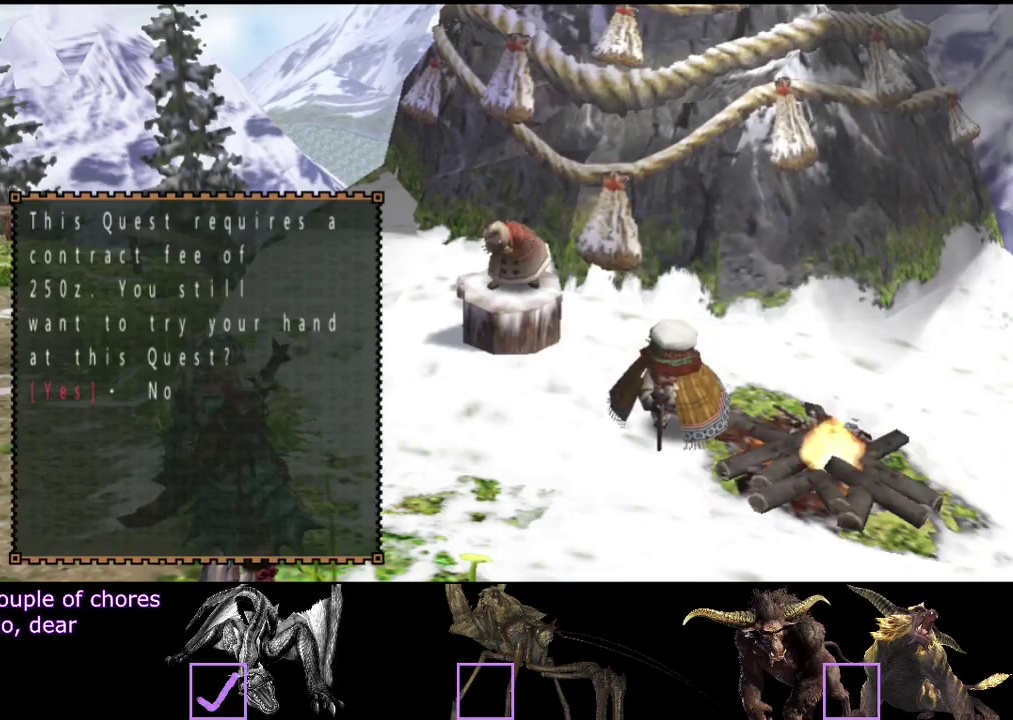
{"buttons": [], "left_stick": "center", "right_stick": "center", "events": []}
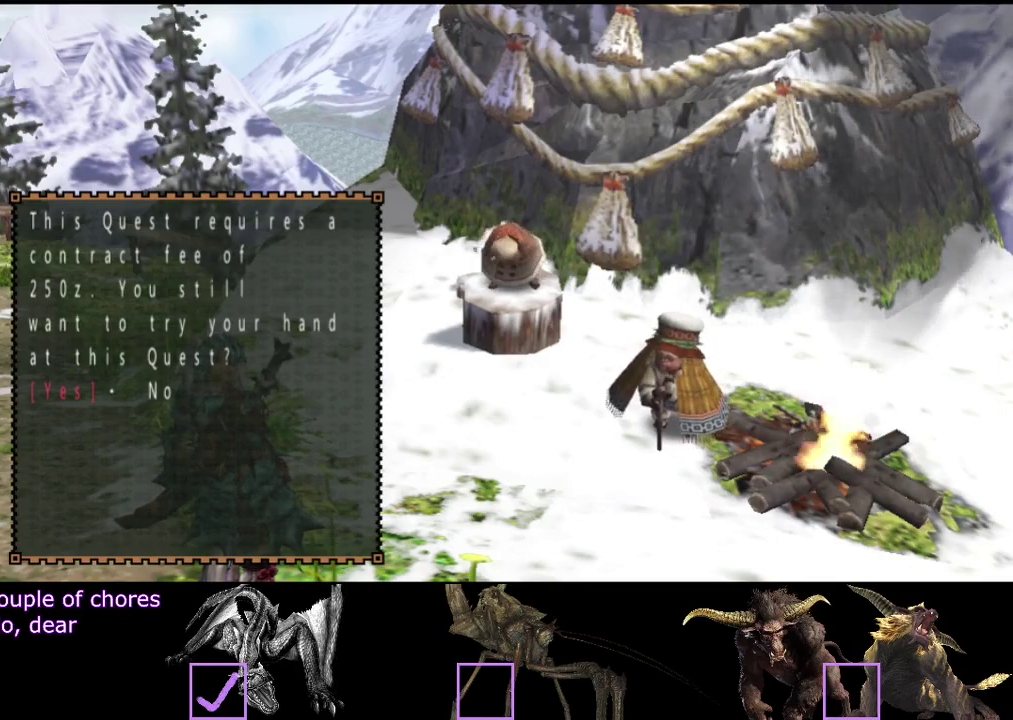
{"buttons": [], "left_stick": "center", "right_stick": "center", "events": []}
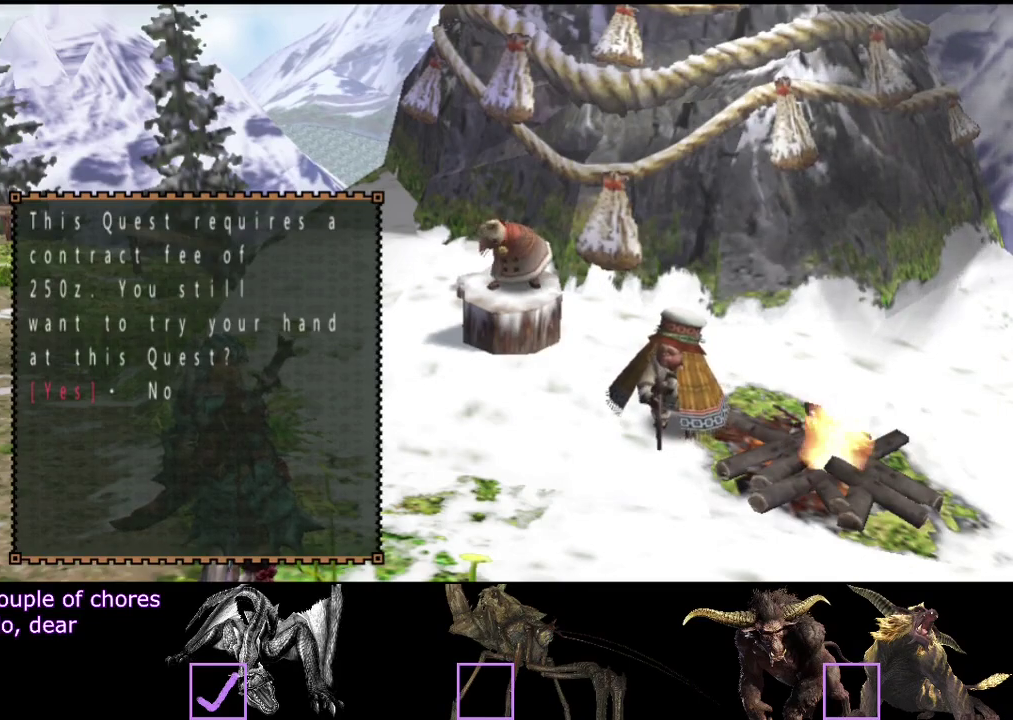
{"buttons": [], "left_stick": "center", "right_stick": "center", "events": []}
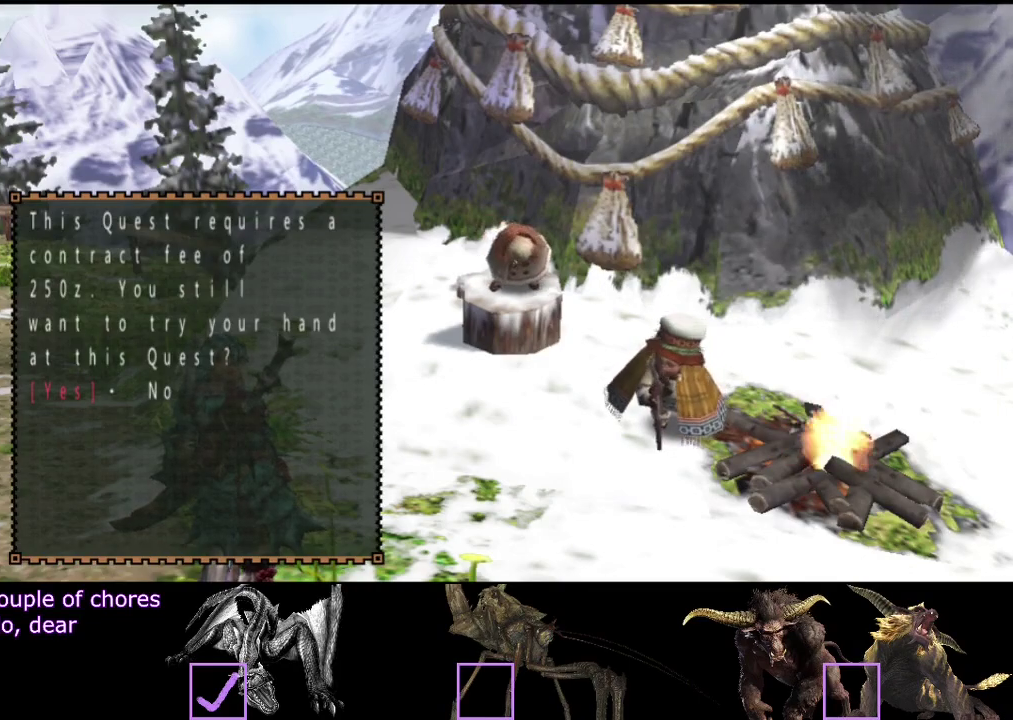
{"buttons": [], "left_stick": "center", "right_stick": "center", "events": []}
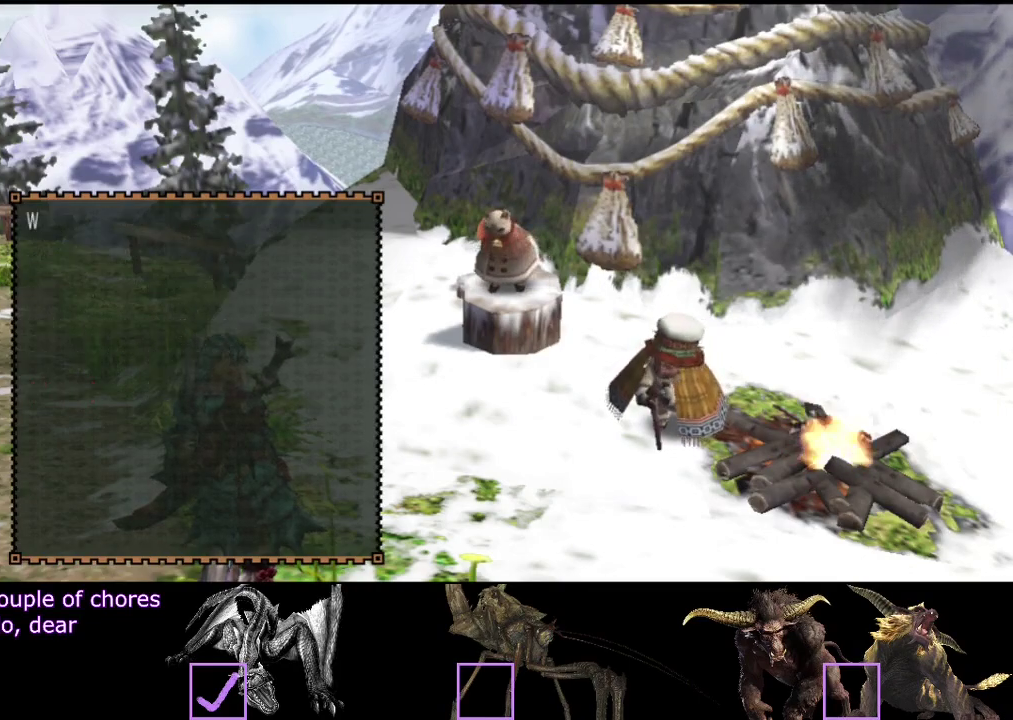
{"buttons": ["R2"], "left_stick": "up-left", "right_stick": "center", "events": [[100, "left_stick", "up-left"], [383, "R2", "down"]]}
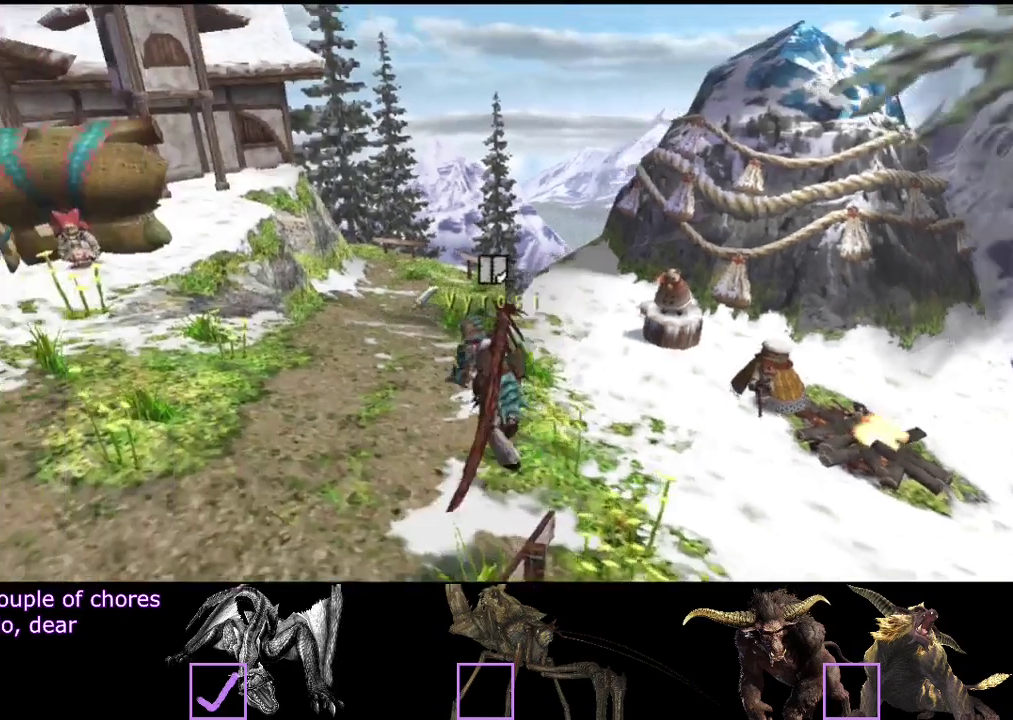
{"buttons": ["R2"], "left_stick": "up-left", "right_stick": "center", "events": []}
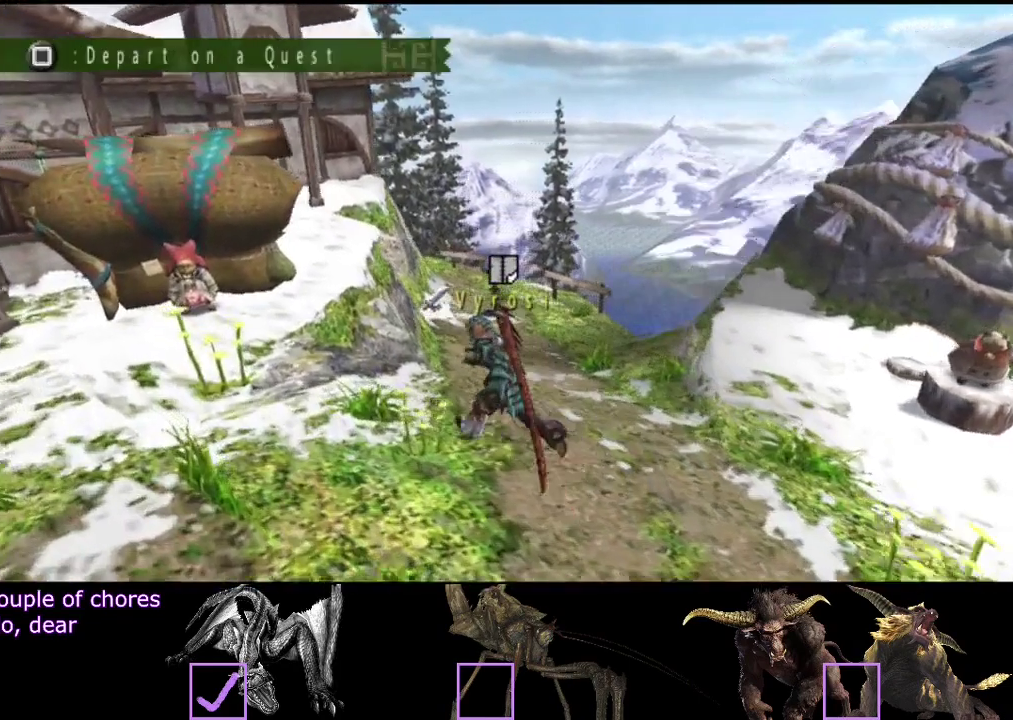
{"buttons": [], "left_stick": "center", "right_stick": "center", "events": [[67, "R2", "up"], [300, "left_stick", "center"]]}
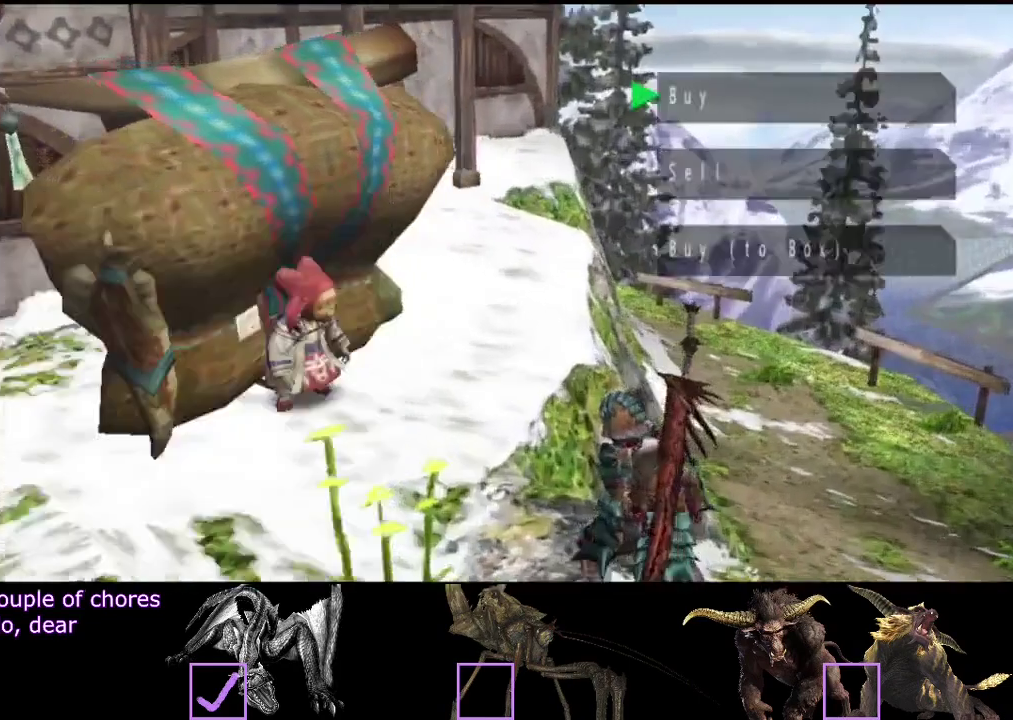
{"buttons": [], "left_stick": "center", "right_stick": "center", "events": [[350, "DPAD_LEFT", "down"], [450, "DPAD_LEFT", "up"]]}
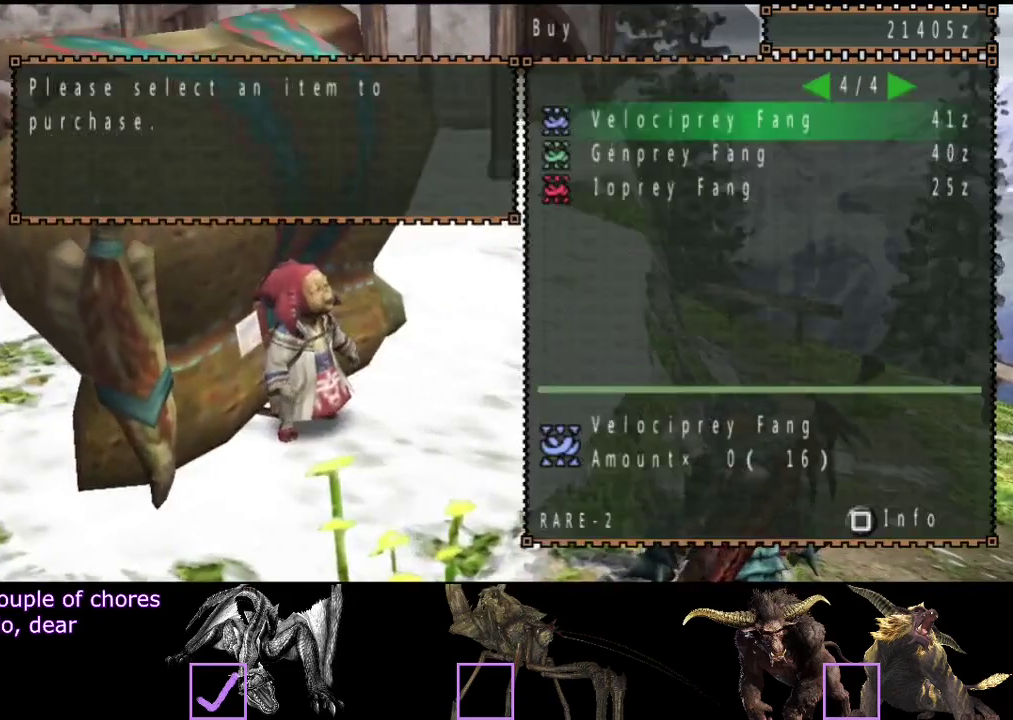
{"buttons": [], "left_stick": "center", "right_stick": "center", "events": [[17, "DPAD_LEFT", "down"], [117, "DPAD_LEFT", "up"]]}
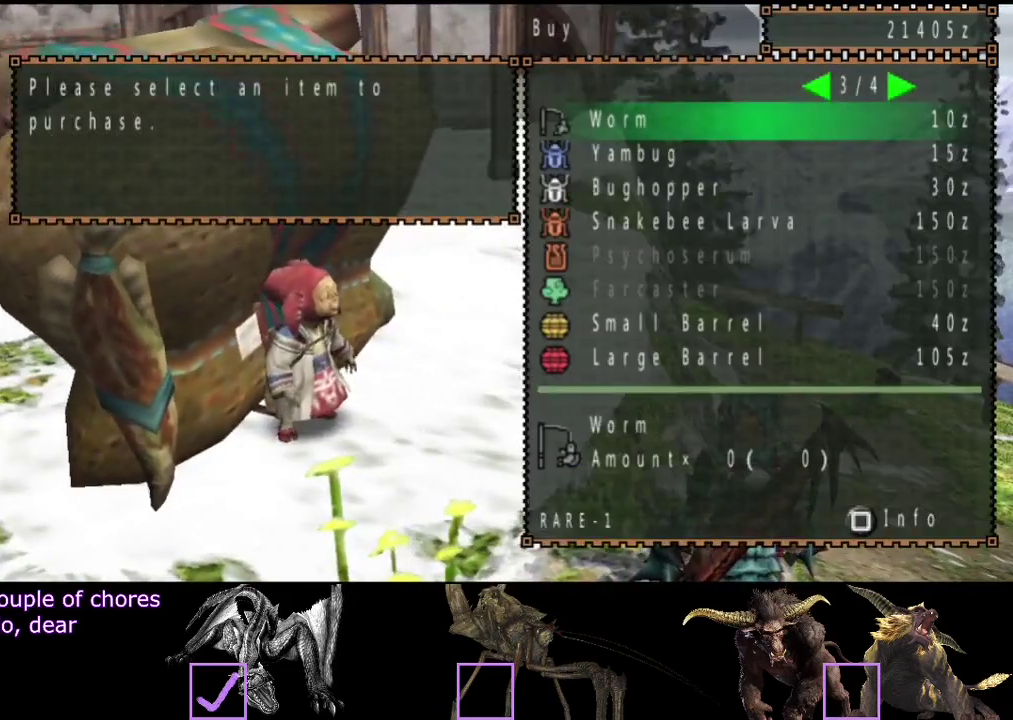
{"buttons": [], "left_stick": "center", "right_stick": "center", "events": [[50, "DPAD_RIGHT", "down"], [117, "DPAD_RIGHT", "up"], [383, "DPAD_LEFT", "down"], [483, "DPAD_LEFT", "up"]]}
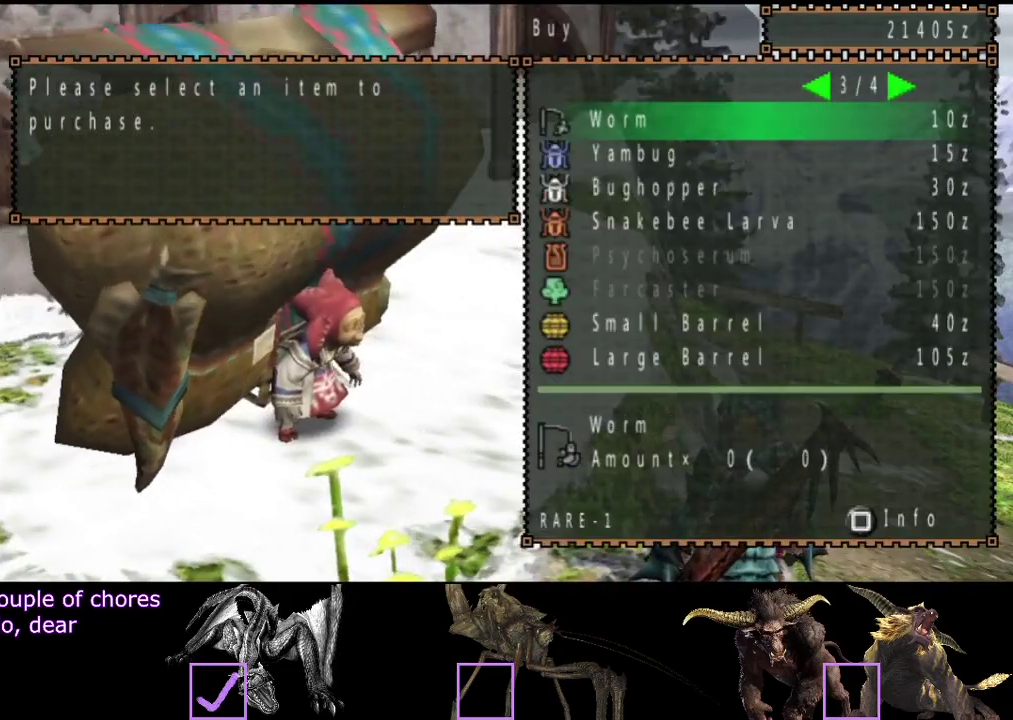
{"buttons": [], "left_stick": "center", "right_stick": "center", "events": []}
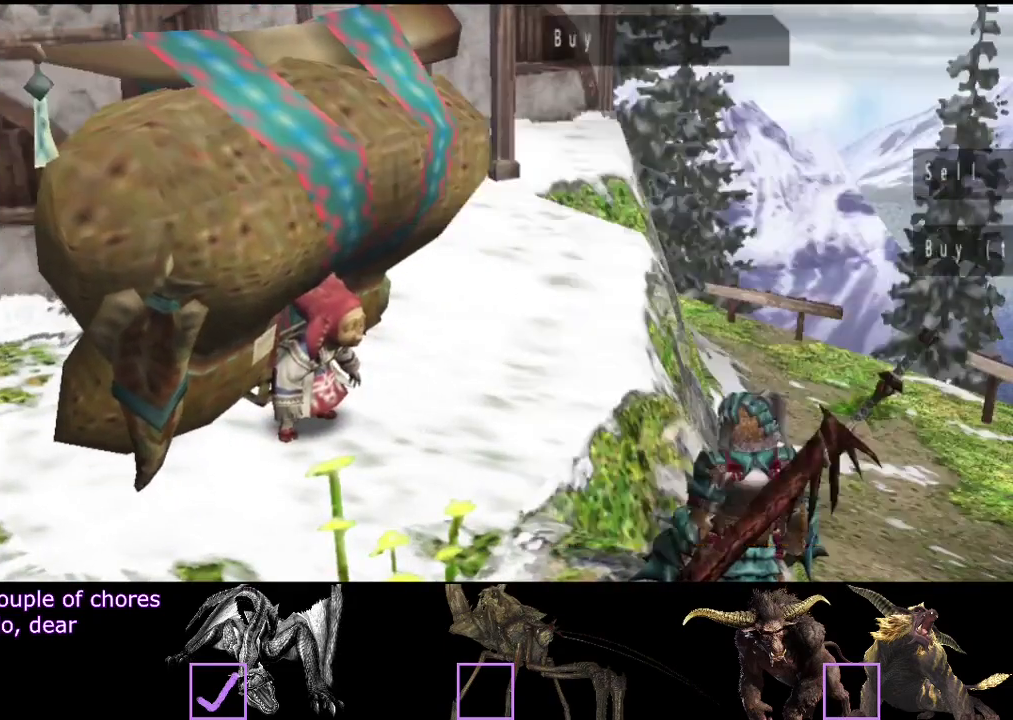
{"buttons": ["CIRCLE"], "left_stick": "right", "right_stick": "center", "events": [[133, "CIRCLE", "down"], [200, "CIRCLE", "up"], [333, "CIRCLE", "down"], [400, "CIRCLE", "up"], [450, "left_stick", "right"], [467, "CIRCLE", "down"]]}
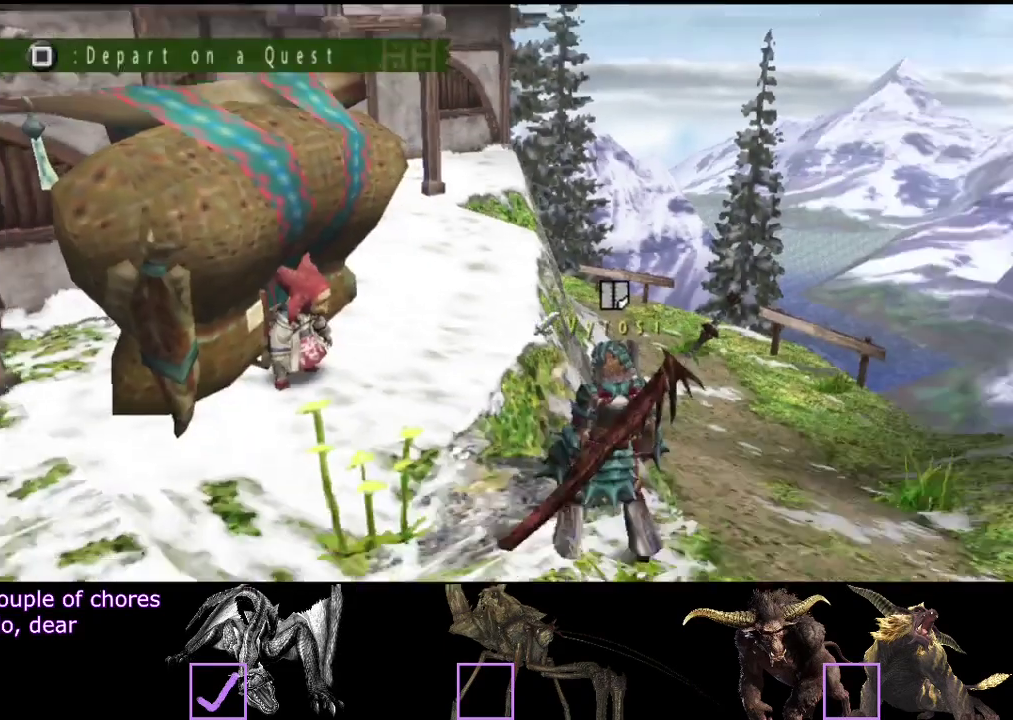
{"buttons": [], "left_stick": "center", "right_stick": "center", "events": [[67, "CIRCLE", "up"], [200, "left_stick", "down-right"], [283, "START", "down"], [350, "START", "up"], [383, "left_stick", "center"]]}
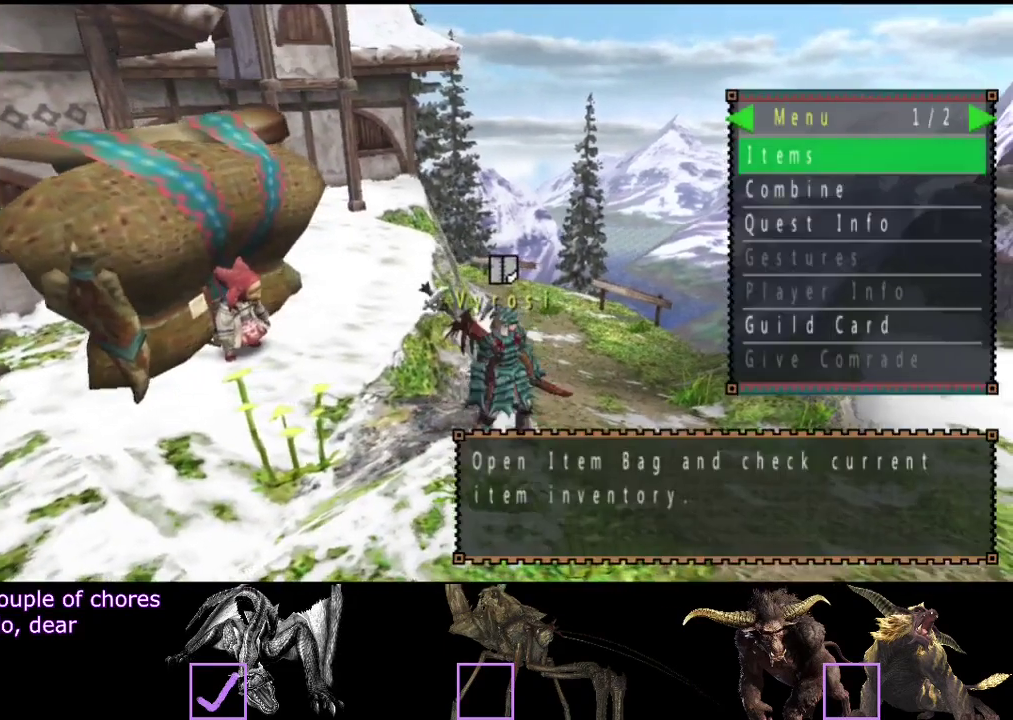
{"buttons": [], "left_stick": "center", "right_stick": "center", "events": [[150, "DPAD_RIGHT", "down"], [217, "DPAD_RIGHT", "up"]]}
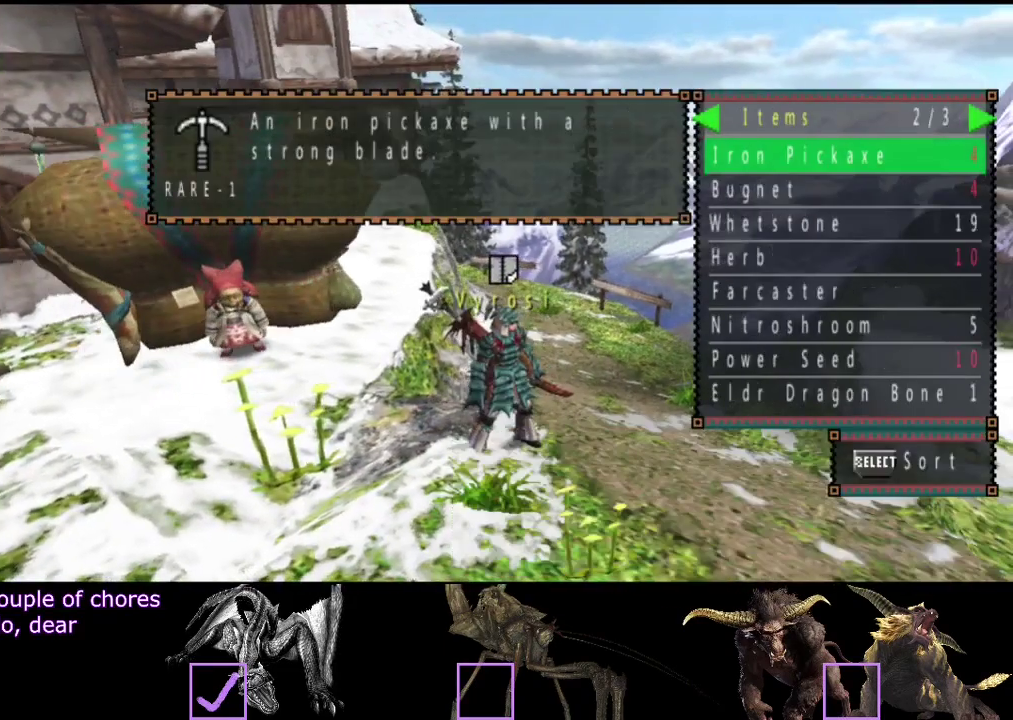
{"buttons": ["DPAD_RIGHT"], "left_stick": "center", "right_stick": "center", "events": [[450, "DPAD_RIGHT", "down"]]}
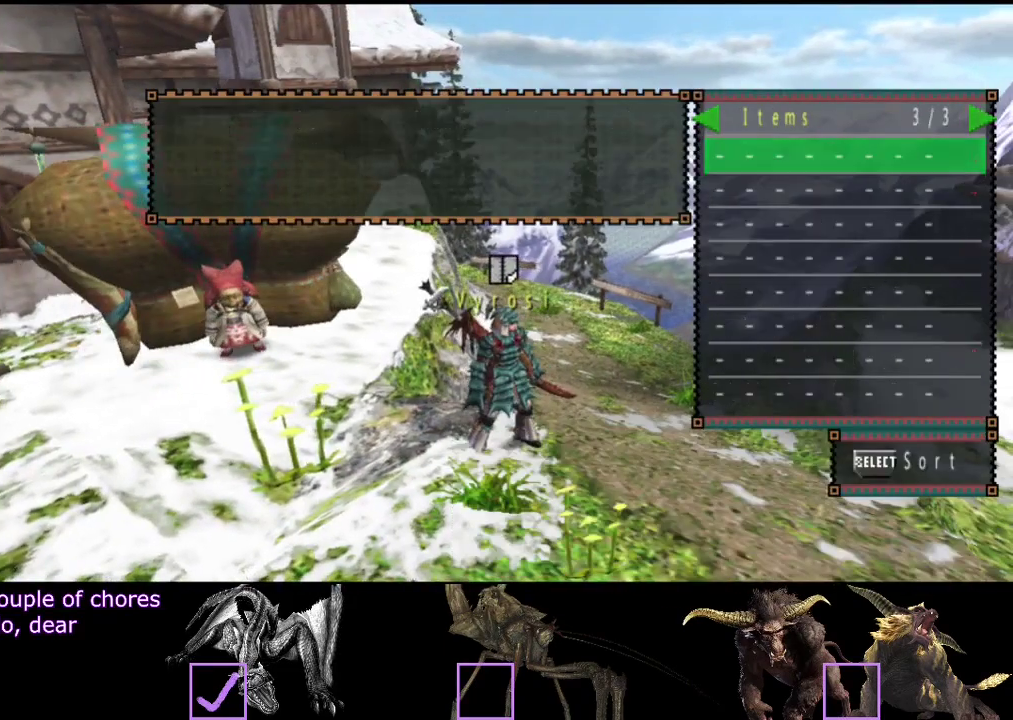
{"buttons": ["DPAD_LEFT"], "left_stick": "center", "right_stick": "center", "events": [[33, "DPAD_RIGHT", "up"], [467, "DPAD_LEFT", "down"]]}
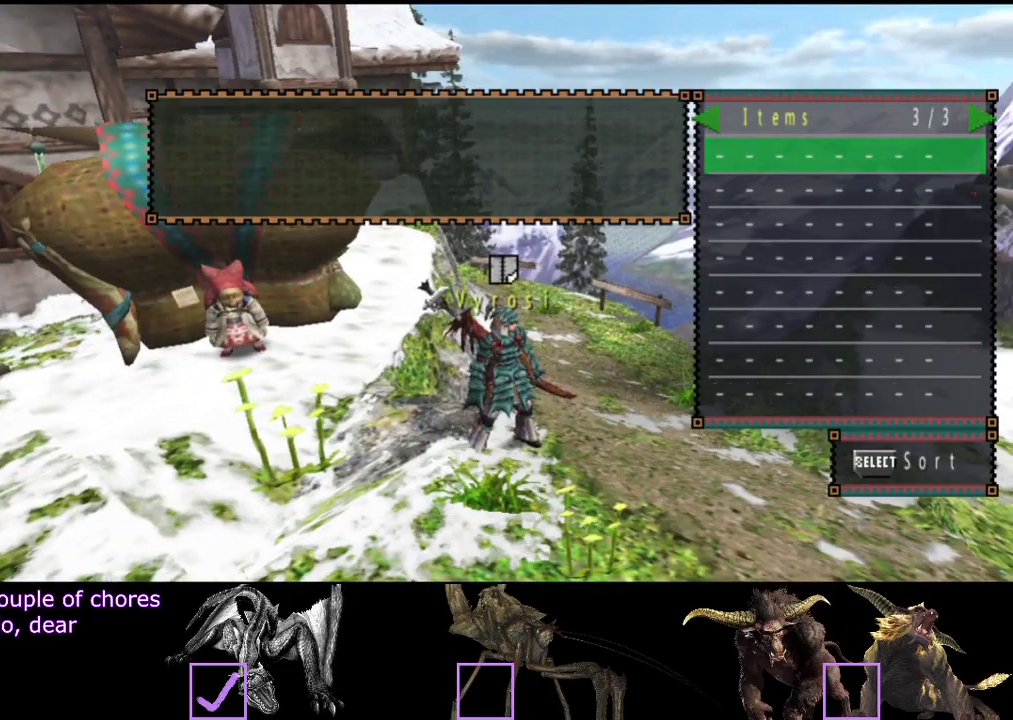
{"buttons": [], "left_stick": "center", "right_stick": "center", "events": [[33, "DPAD_LEFT", "up"]]}
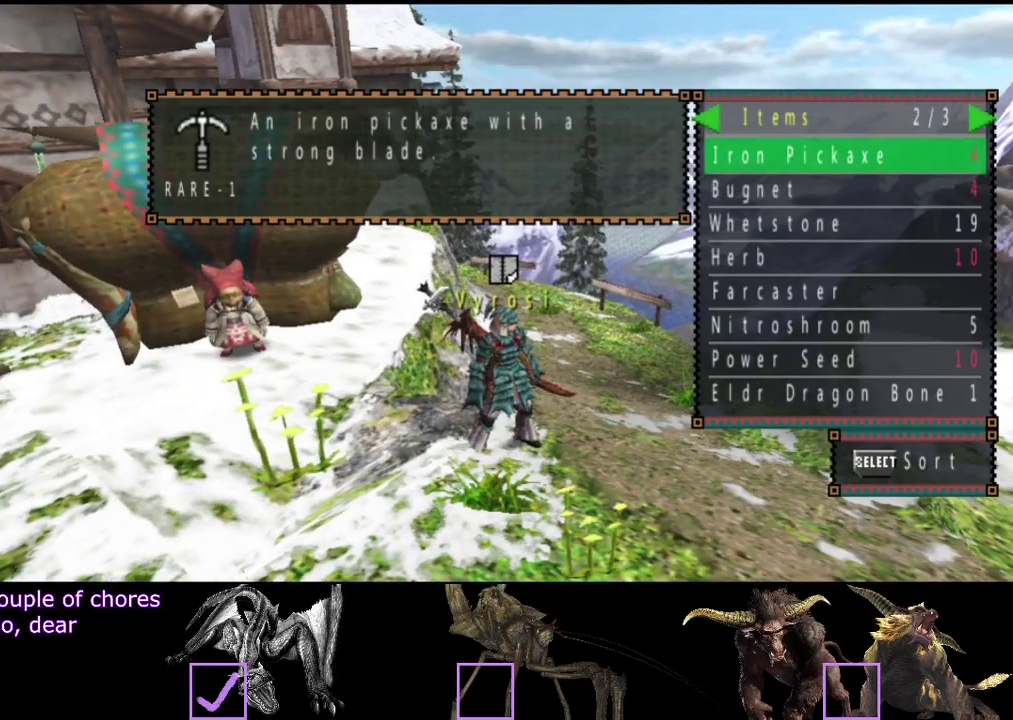
{"buttons": [], "left_stick": "center", "right_stick": "center", "events": [[100, "DPAD_LEFT", "down"], [167, "DPAD_LEFT", "up"]]}
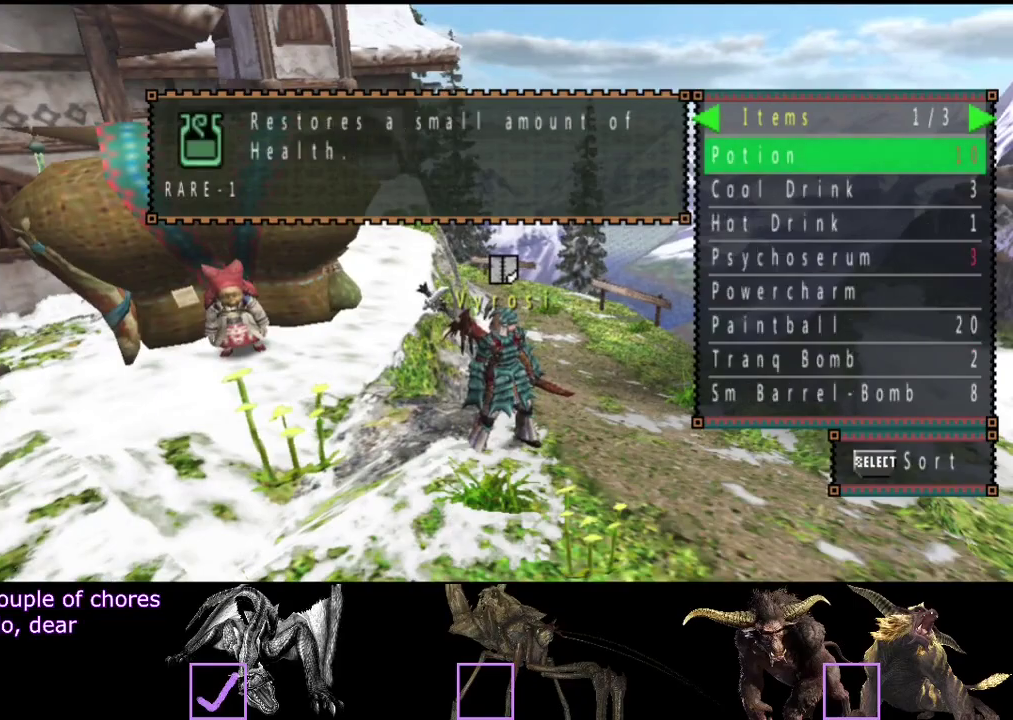
{"buttons": [], "left_stick": "down", "right_stick": "center", "events": [[283, "left_stick", "down-right"], [350, "START", "down"], [350, "left_stick", "down"], [450, "START", "up"]]}
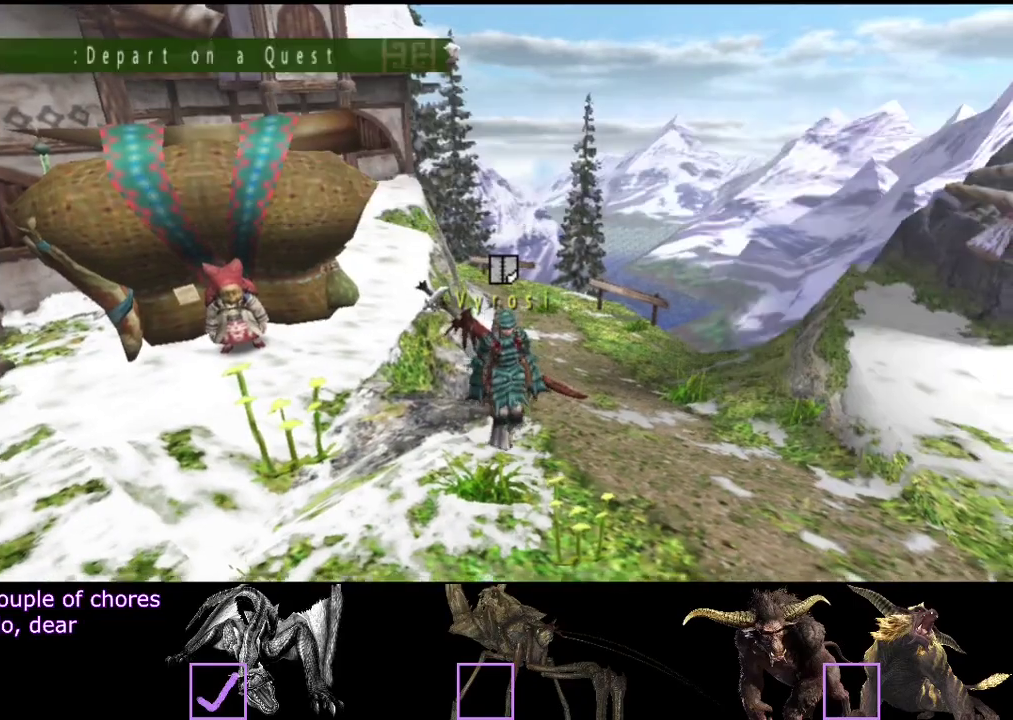
{"buttons": ["R2"], "left_stick": "down-right", "right_stick": "center", "events": [[17, "START", "down"], [117, "left_stick", "down-right"], [150, "START", "up"], [250, "R2", "down"]]}
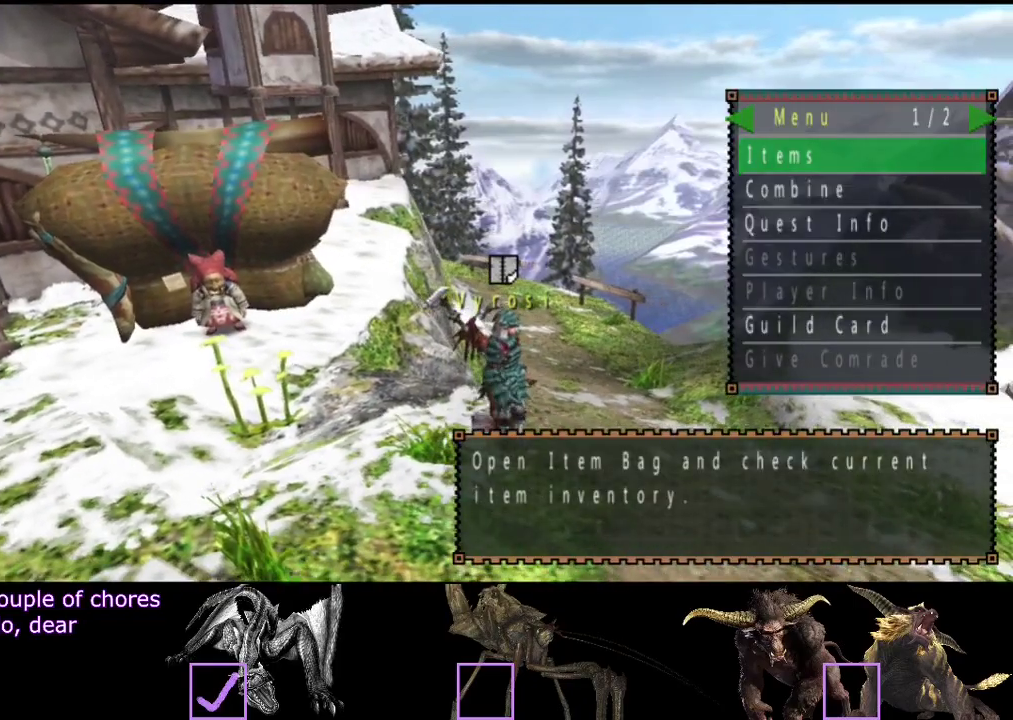
{"buttons": ["R2"], "left_stick": "down-right", "right_stick": "center", "events": [[17, "R2", "up"], [67, "CIRCLE", "down"], [133, "CIRCLE", "up"], [333, "R2", "down"]]}
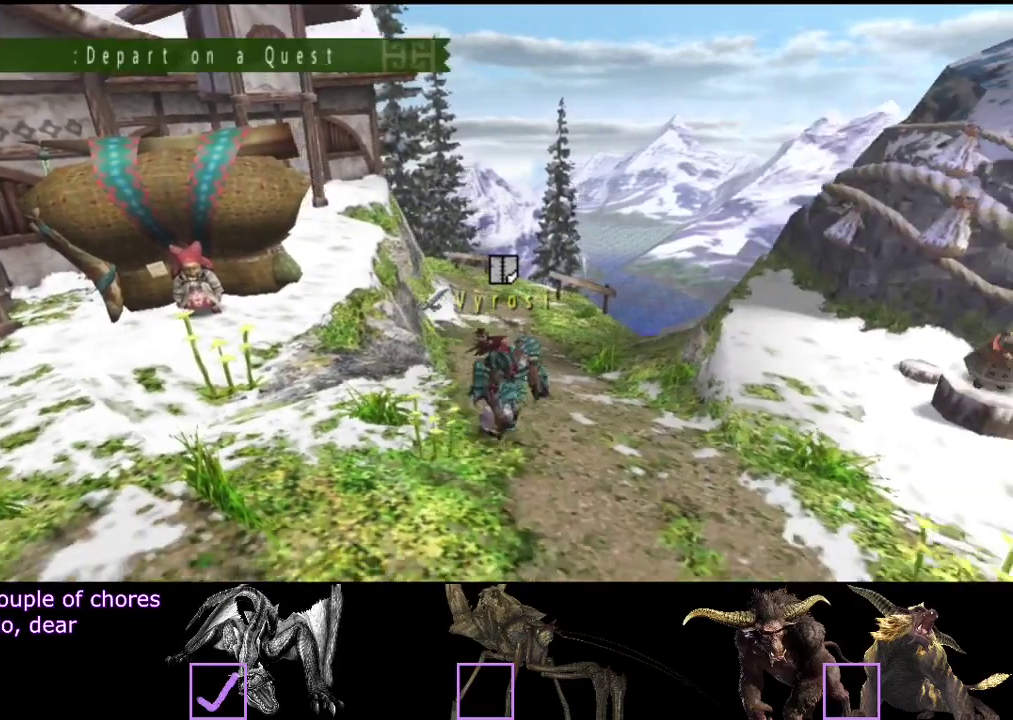
{"buttons": [], "left_stick": "right", "right_stick": "center", "events": [[367, "R2", "up"], [467, "left_stick", "right"]]}
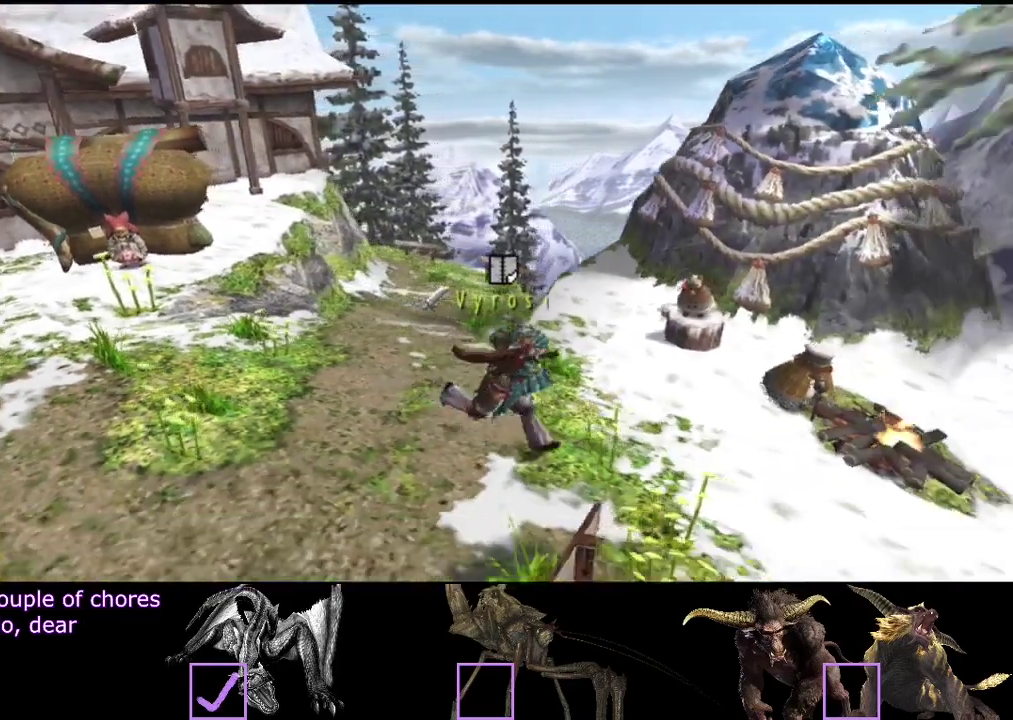
{"buttons": [], "left_stick": "center", "right_stick": "center", "events": [[67, "left_stick", "up-right"], [200, "left_stick", "center"]]}
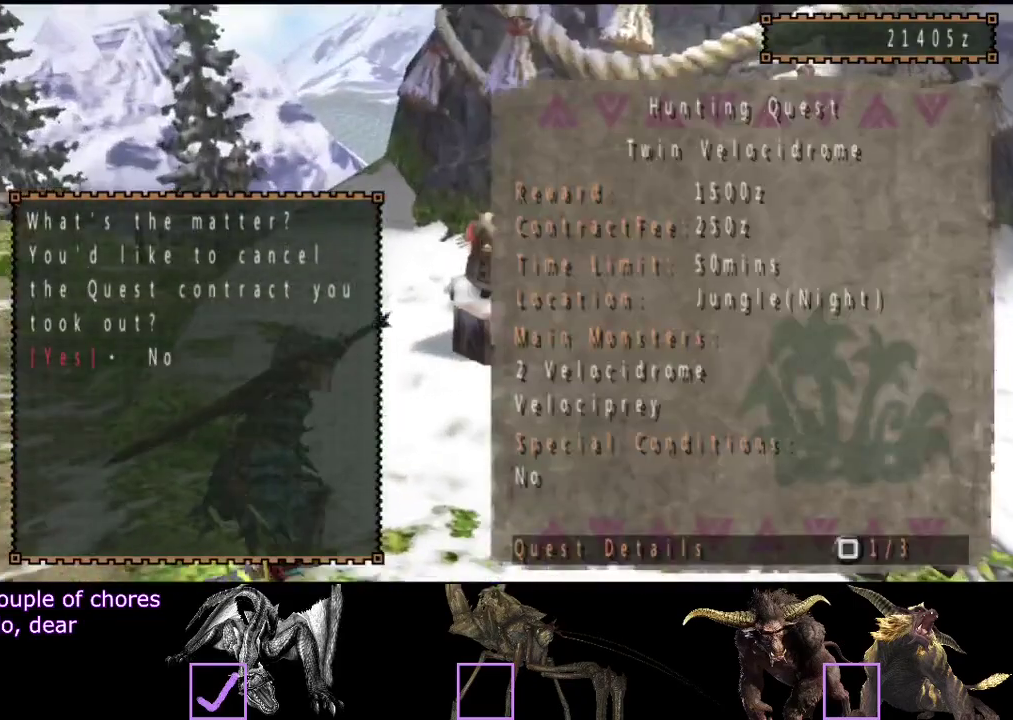
{"buttons": [], "left_stick": "up-left", "right_stick": "center", "events": [[17, "left_stick", "up-left"]]}
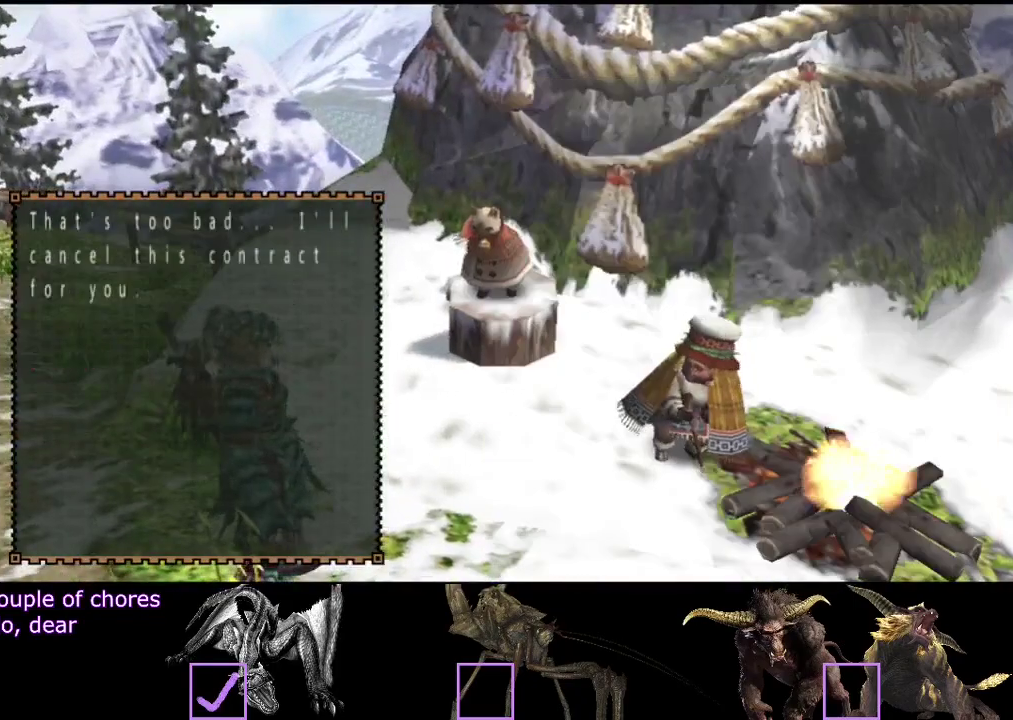
{"buttons": ["R2"], "left_stick": "left", "right_stick": "center", "events": [[50, "left_stick", "left"], [250, "R2", "down"]]}
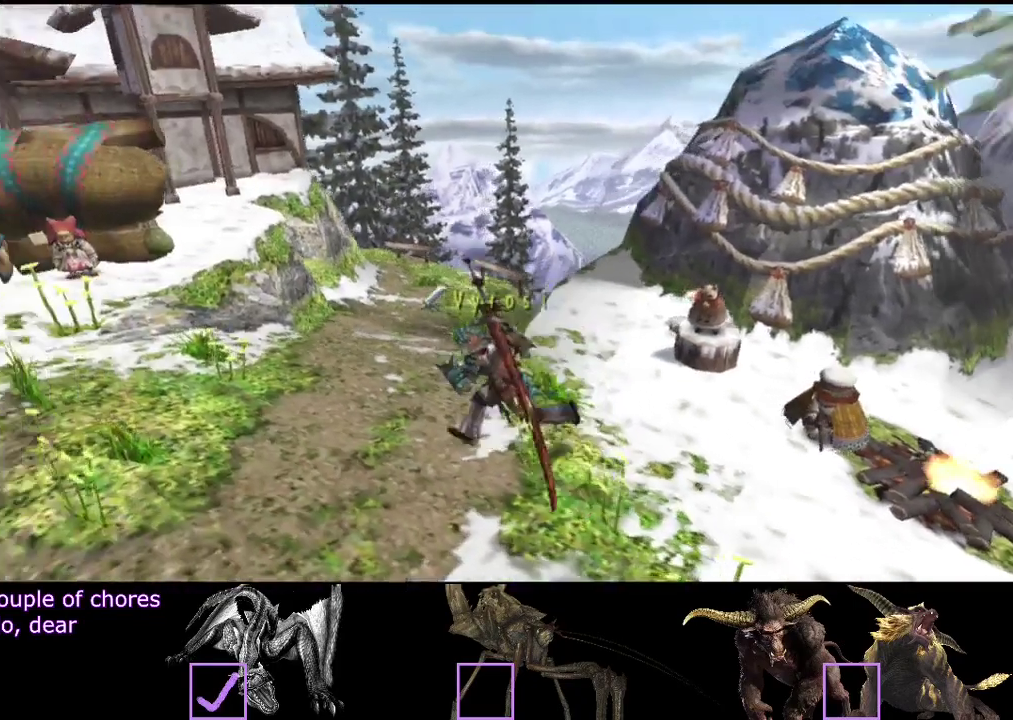
{"buttons": ["R2"], "left_stick": "left", "right_stick": "center", "events": []}
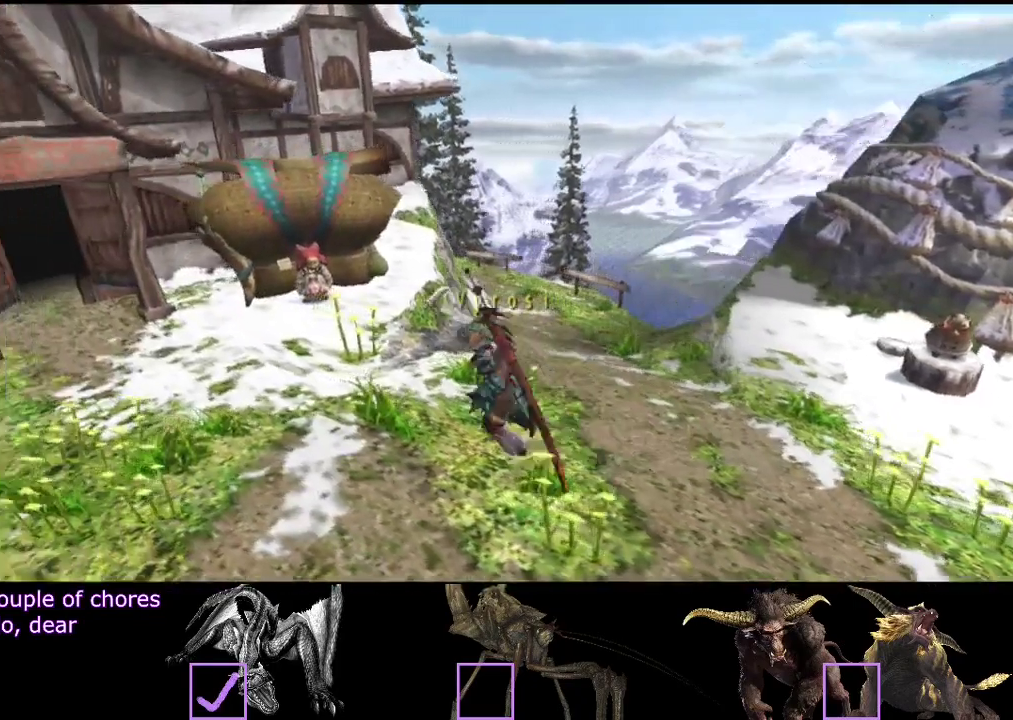
{"buttons": ["R2"], "left_stick": "left", "right_stick": "center", "events": []}